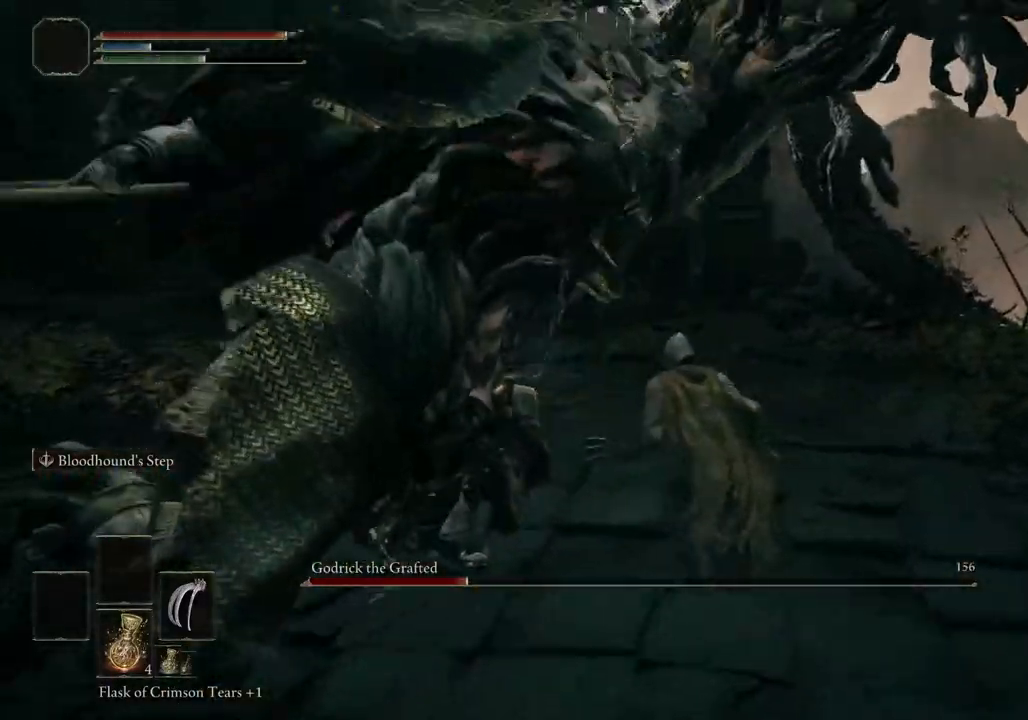
Gameplay with a controller (PlayStation layout); each line is a JSON object with the inputs held at the frame after it. "events" lists button and stick changes between this image and that frame as [ms after this image, input, new state], when the widget could be followed in between. Not read: L1 R1.
{"buttons": [], "left_stick": "left", "right_stick": "left", "events": [[100, "left_stick", "left"], [117, "right_stick", "center"], [167, "L2", "down"], [167, "right_stick", "left"], [283, "L2", "up"]]}
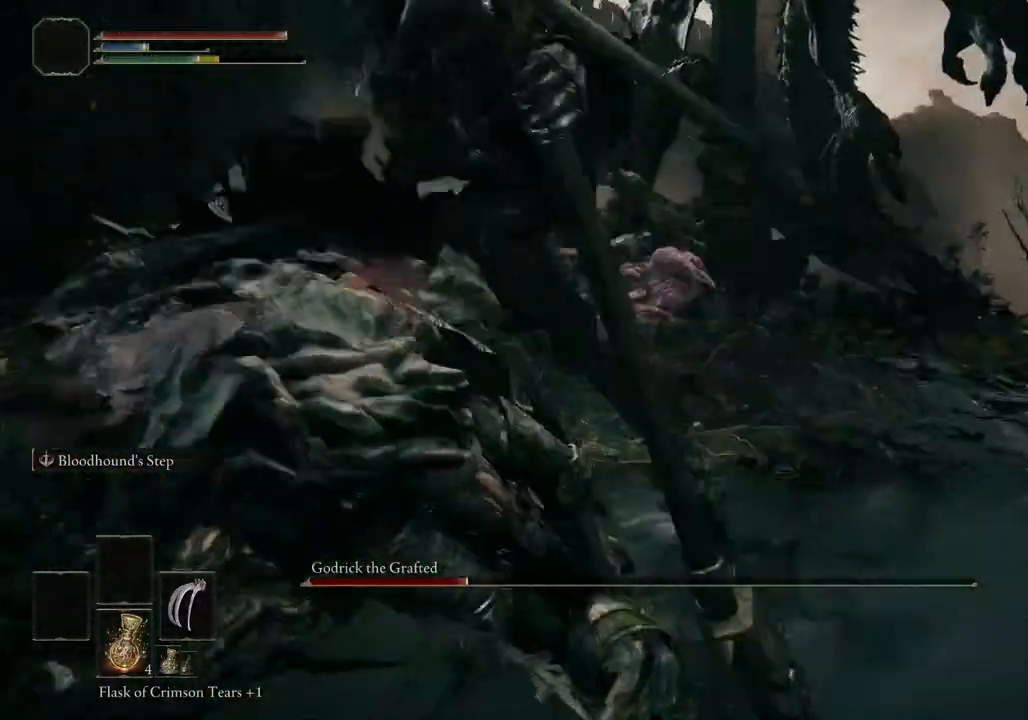
{"buttons": [], "left_stick": "down-left", "right_stick": "left", "events": [[267, "left_stick", "down-left"], [267, "right_stick", "down-left"], [367, "right_stick", "left"]]}
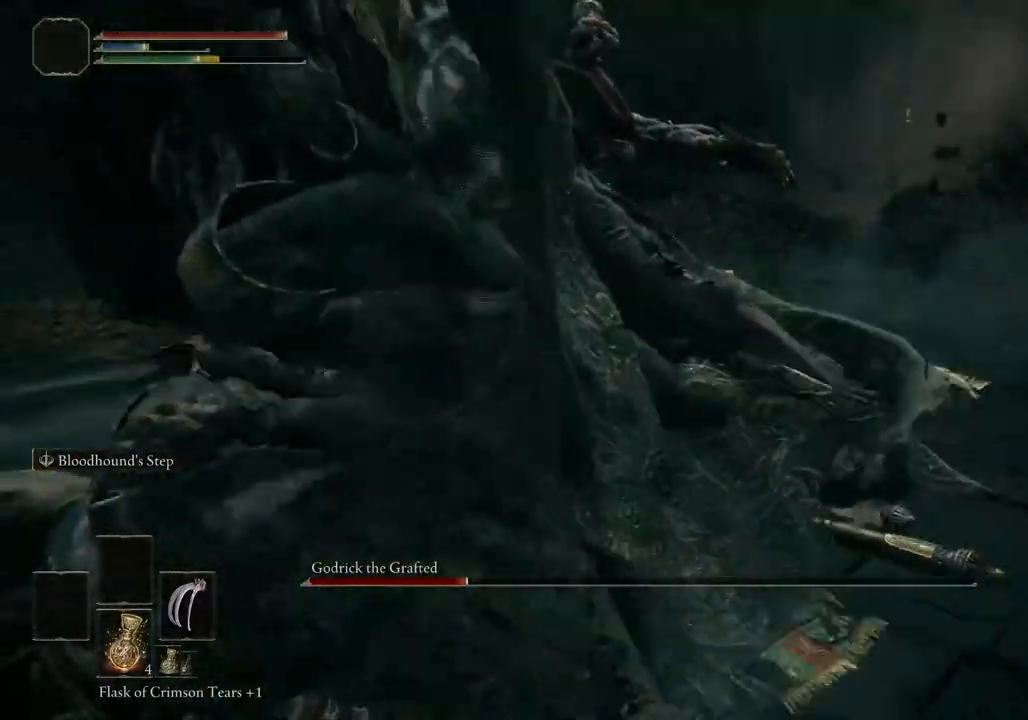
{"buttons": [], "left_stick": "down-left", "right_stick": "left"}
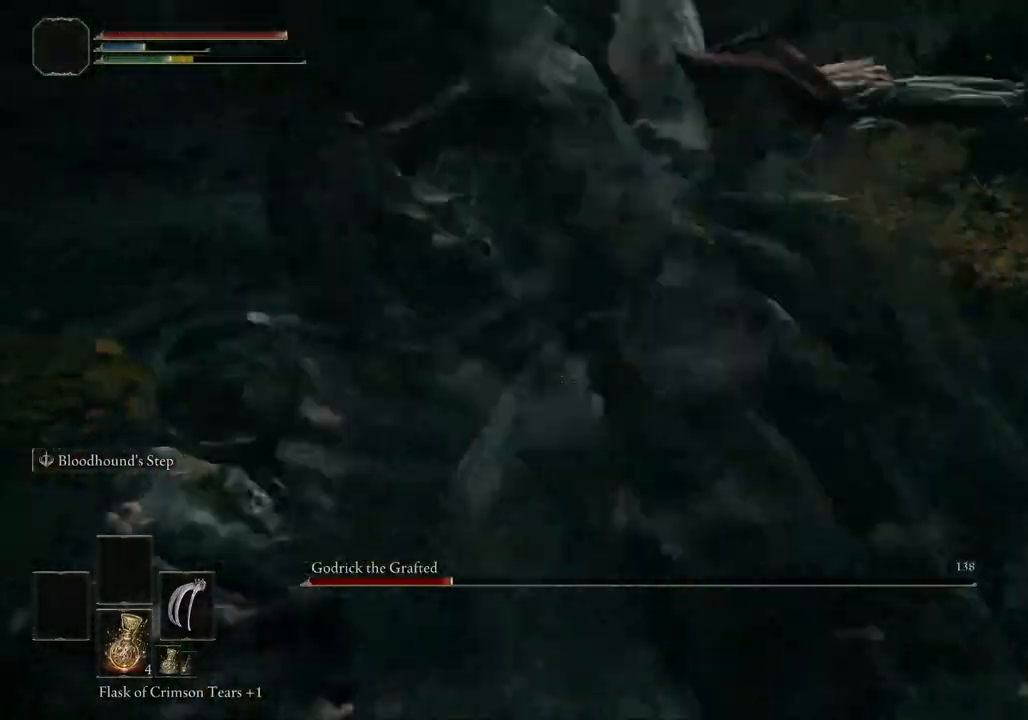
{"buttons": [], "left_stick": "down-left", "right_stick": "left"}
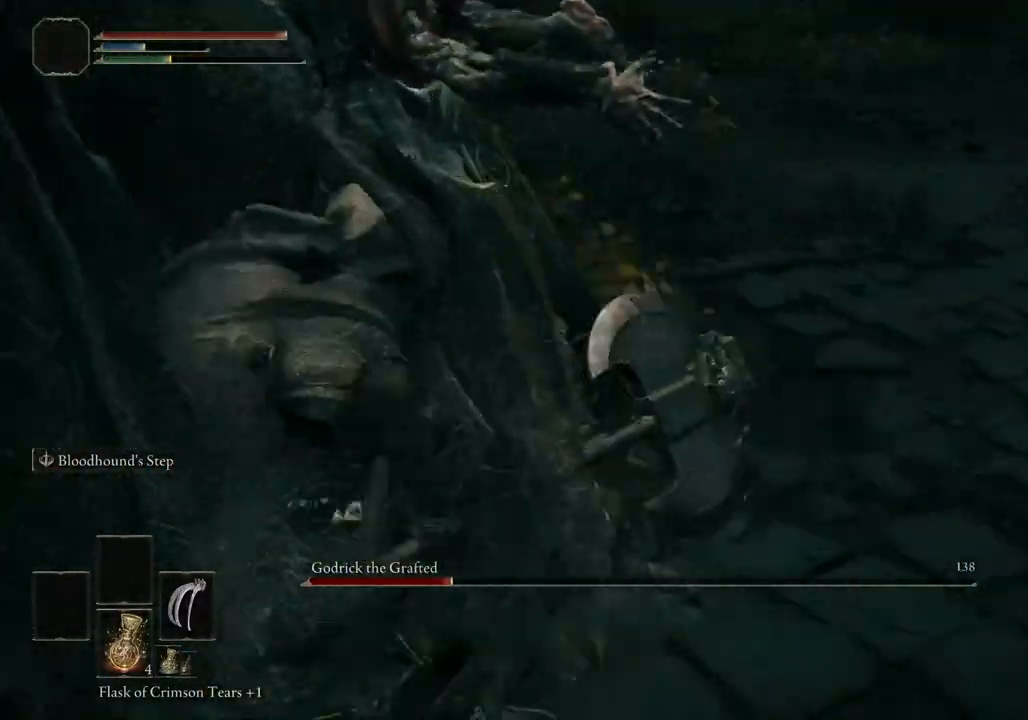
{"buttons": [], "left_stick": "left", "right_stick": "left", "events": [[233, "left_stick", "left"]]}
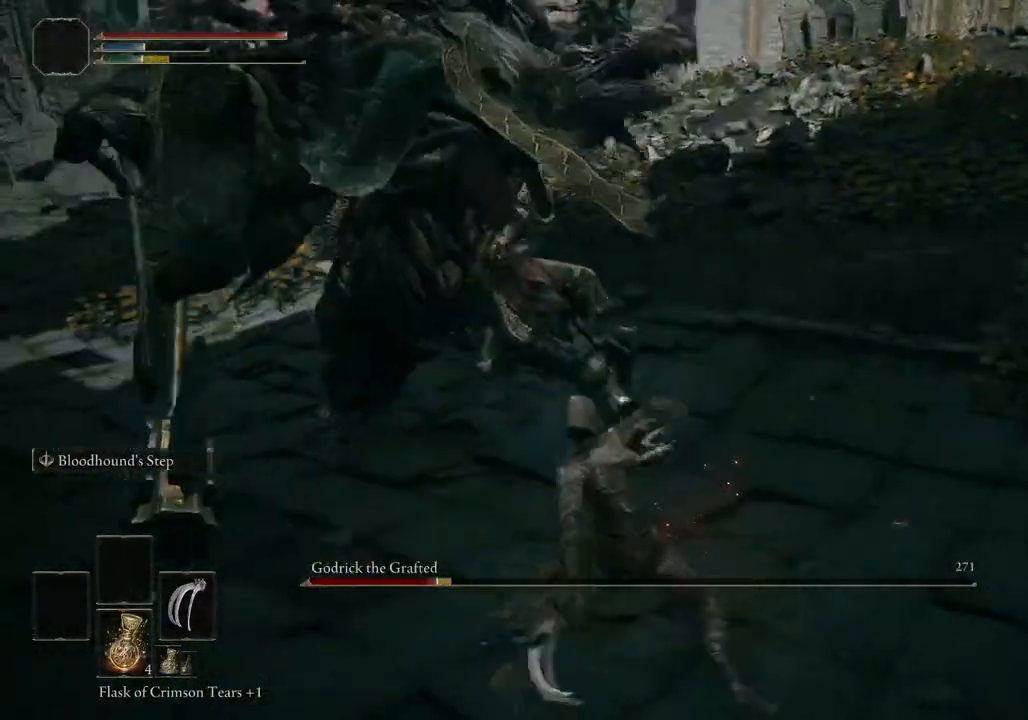
{"buttons": [], "left_stick": "up-left", "right_stick": "left", "events": [[283, "left_stick", "up-left"]]}
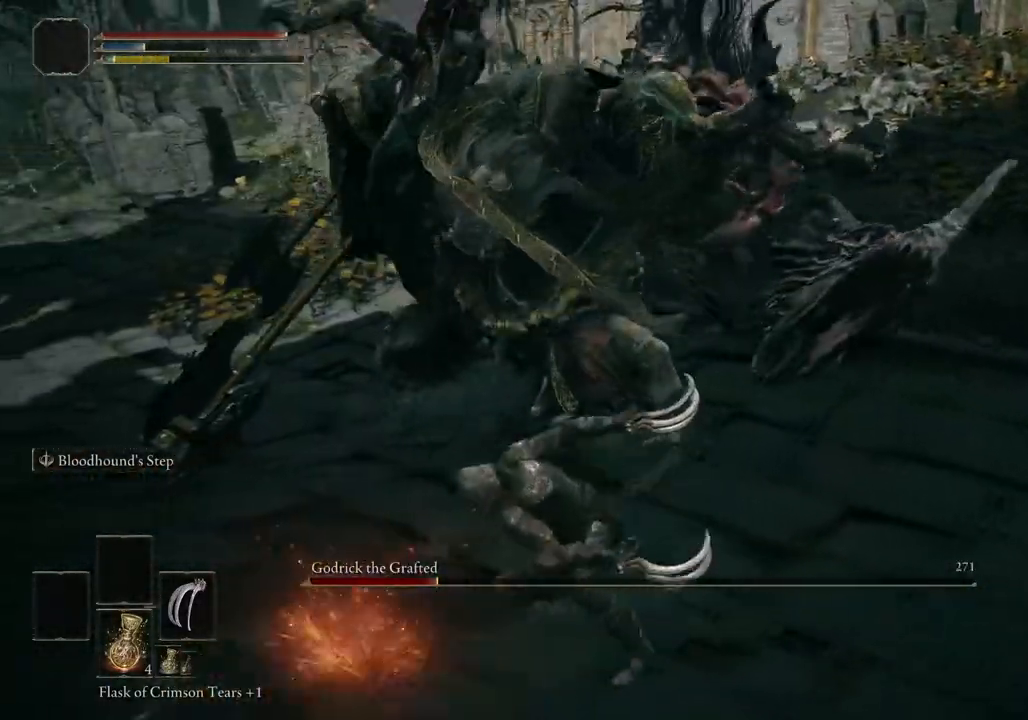
{"buttons": [], "left_stick": "up-left", "right_stick": "left", "events": [[100, "L2", "down"], [217, "L2", "up"]]}
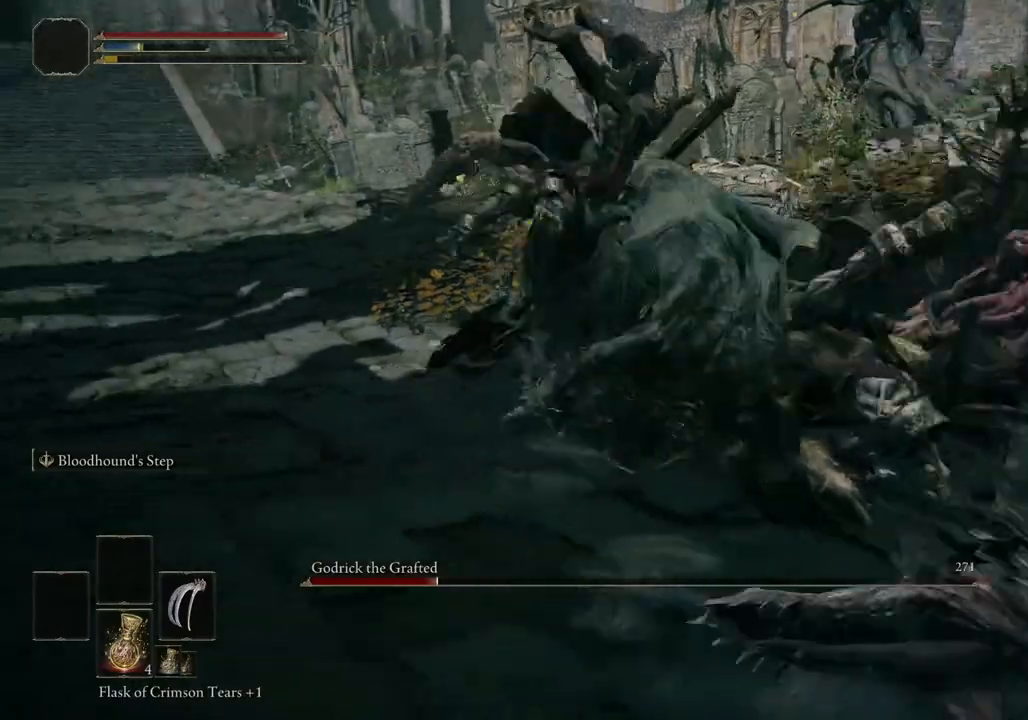
{"buttons": [], "left_stick": "up", "right_stick": "center", "events": [[133, "left_stick", "up"], [150, "right_stick", "right"], [367, "right_stick", "center"]]}
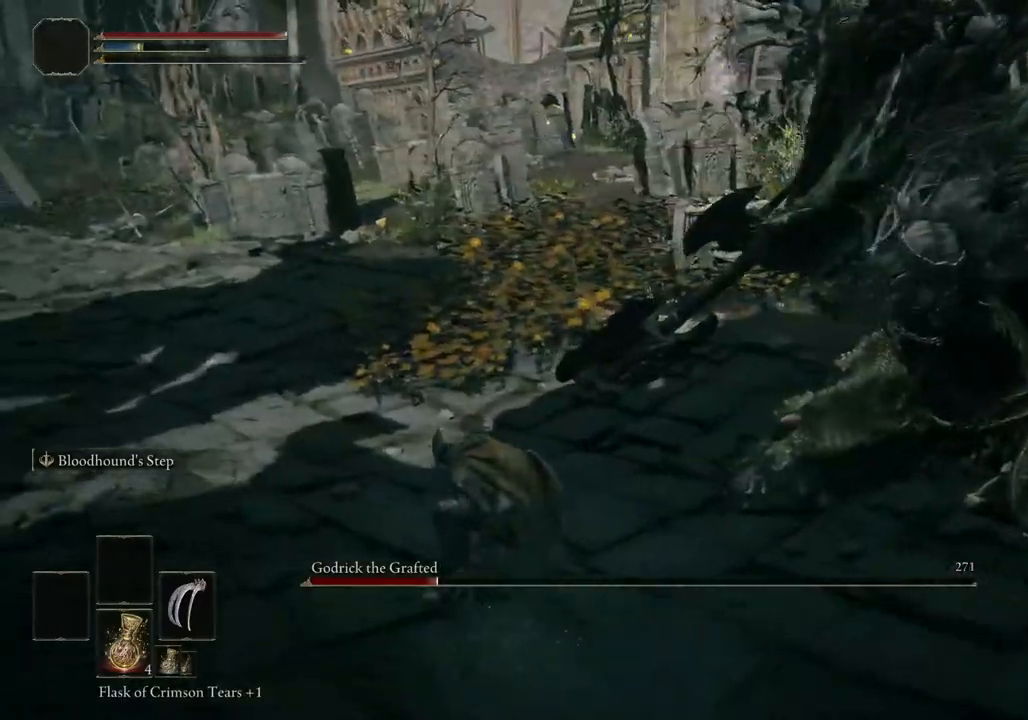
{"buttons": [], "left_stick": "right", "right_stick": "down-right", "events": [[17, "right_stick", "down-right"], [50, "left_stick", "up-right"], [467, "left_stick", "right"]]}
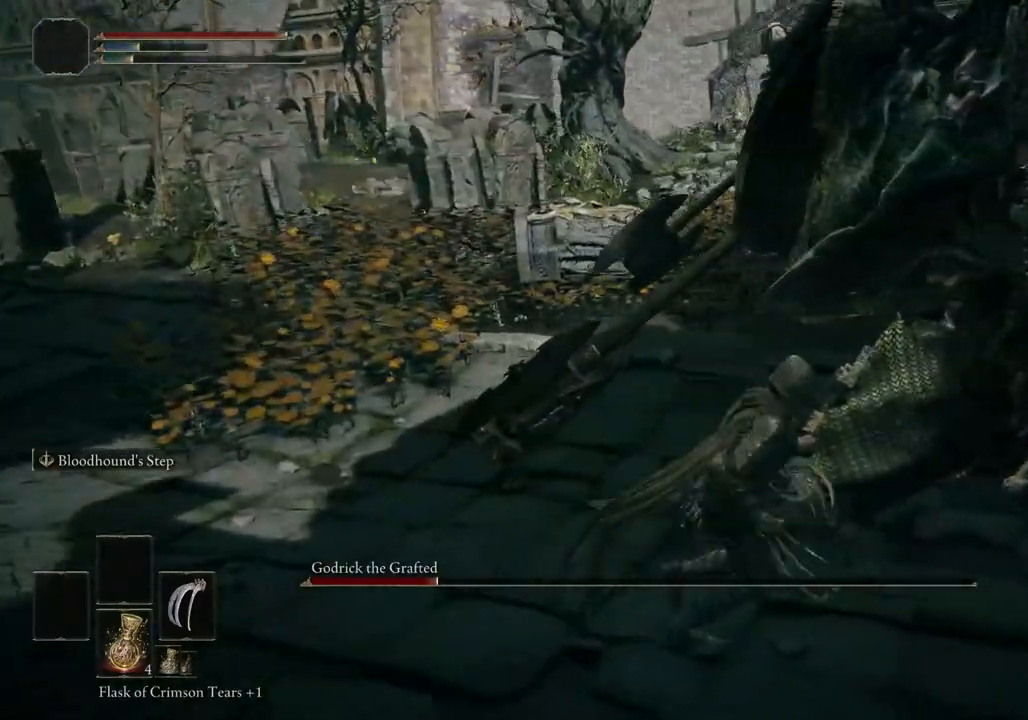
{"buttons": [], "left_stick": "up-right", "right_stick": "center", "events": [[150, "right_stick", "center"], [333, "left_stick", "up-right"]]}
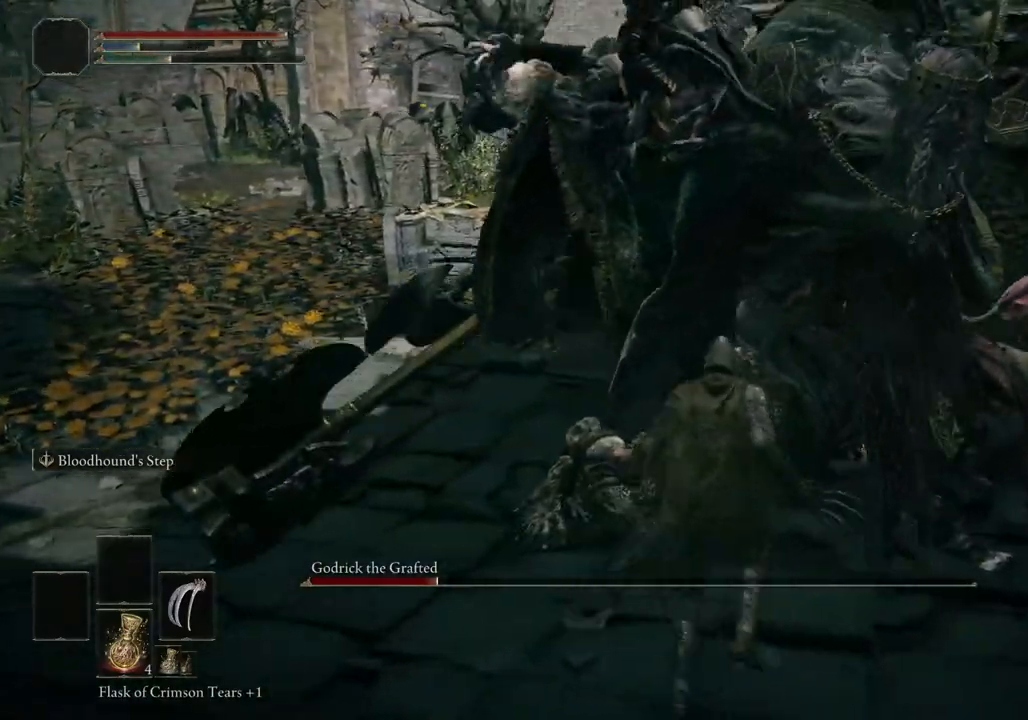
{"buttons": [], "left_stick": "up-right", "right_stick": "right"}
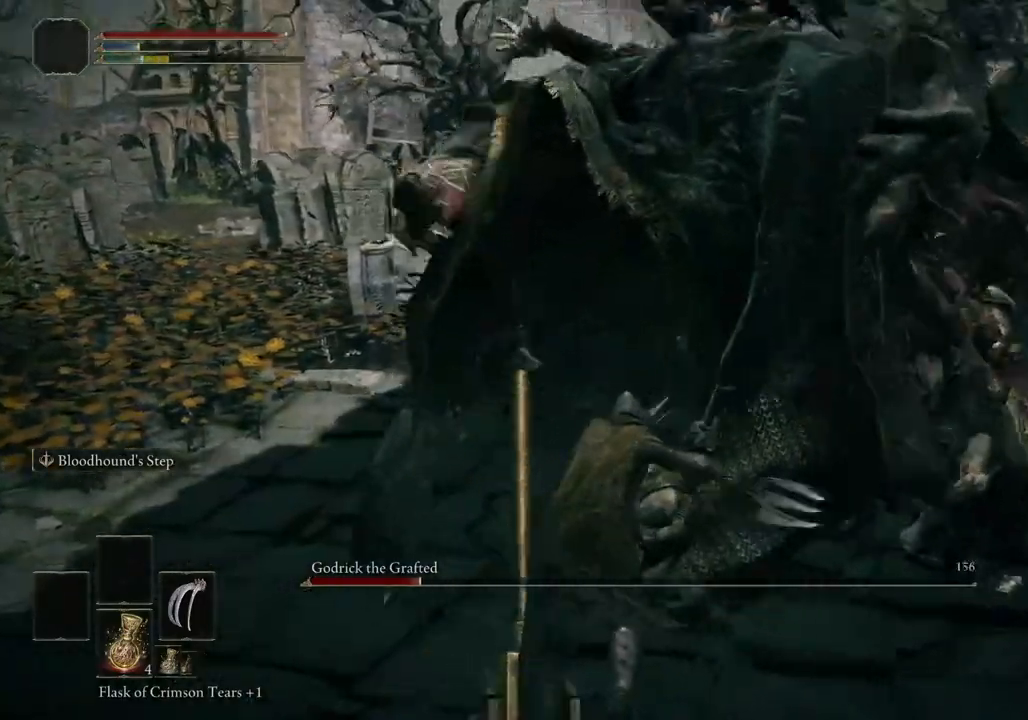
{"buttons": [], "left_stick": "up-right", "right_stick": "right", "events": []}
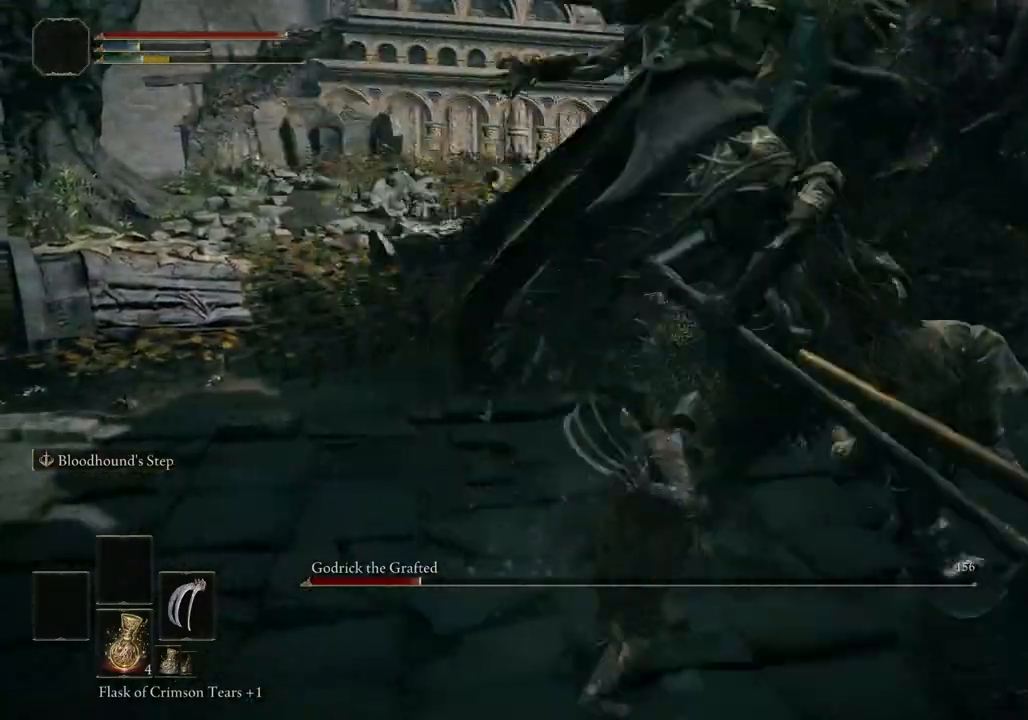
{"buttons": [], "left_stick": "up-right", "right_stick": "right", "events": [[17, "right_stick", "center"], [300, "right_stick", "right"]]}
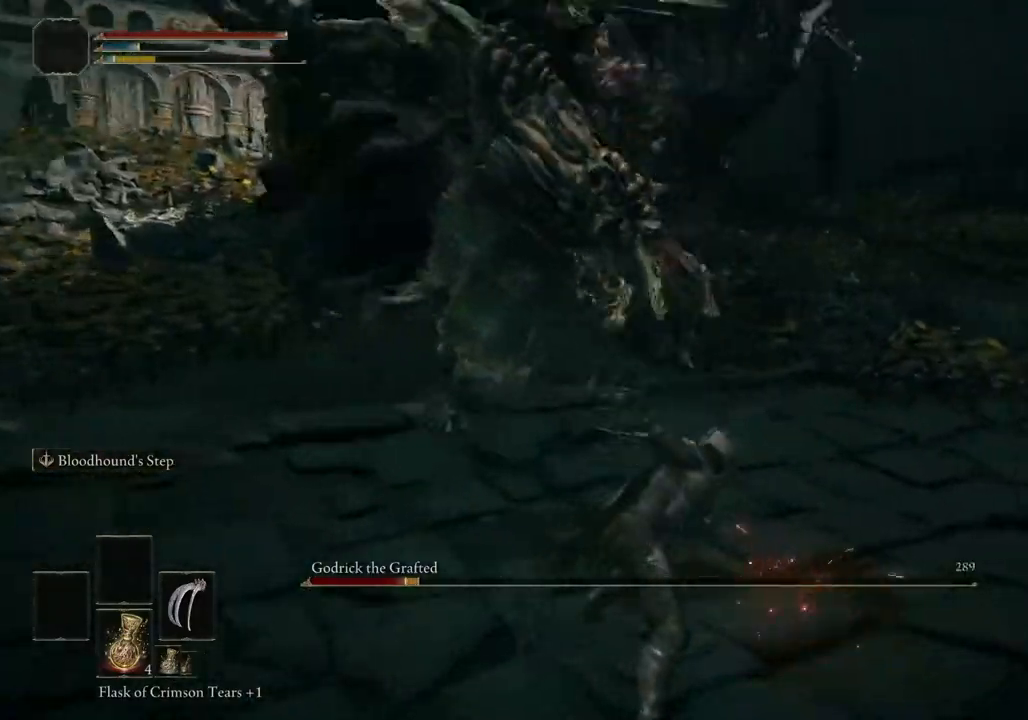
{"buttons": [], "left_stick": "up-right", "right_stick": "left", "events": [[17, "right_stick", "center"], [433, "right_stick", "left"]]}
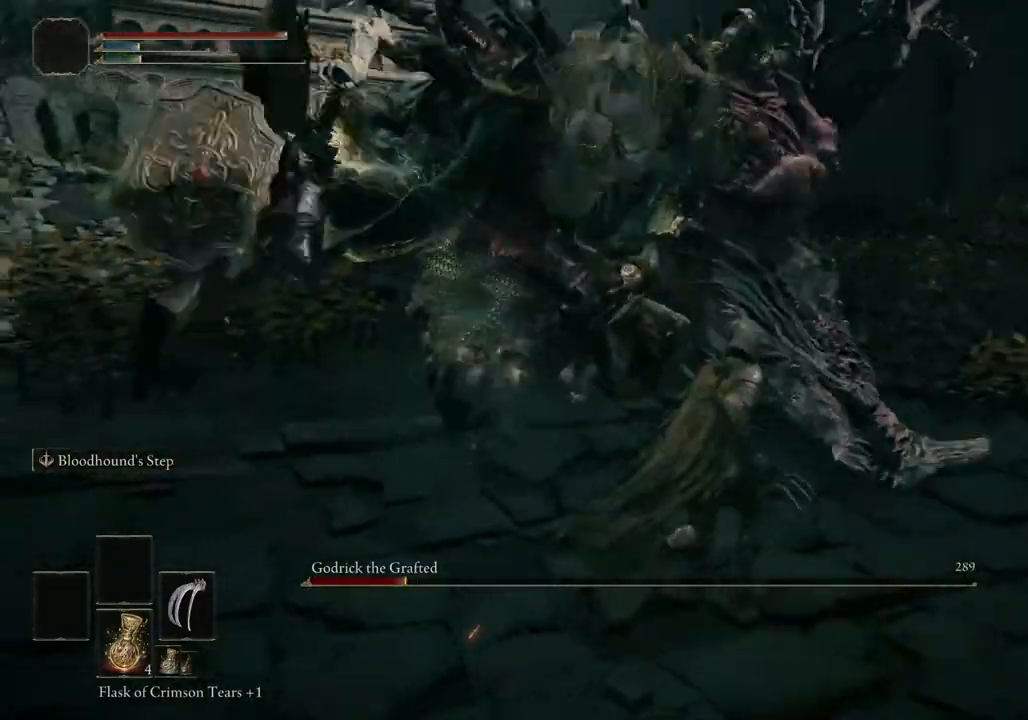
{"buttons": [], "left_stick": "up-right", "right_stick": "left", "events": [[100, "right_stick", "center"], [200, "right_stick", "left"]]}
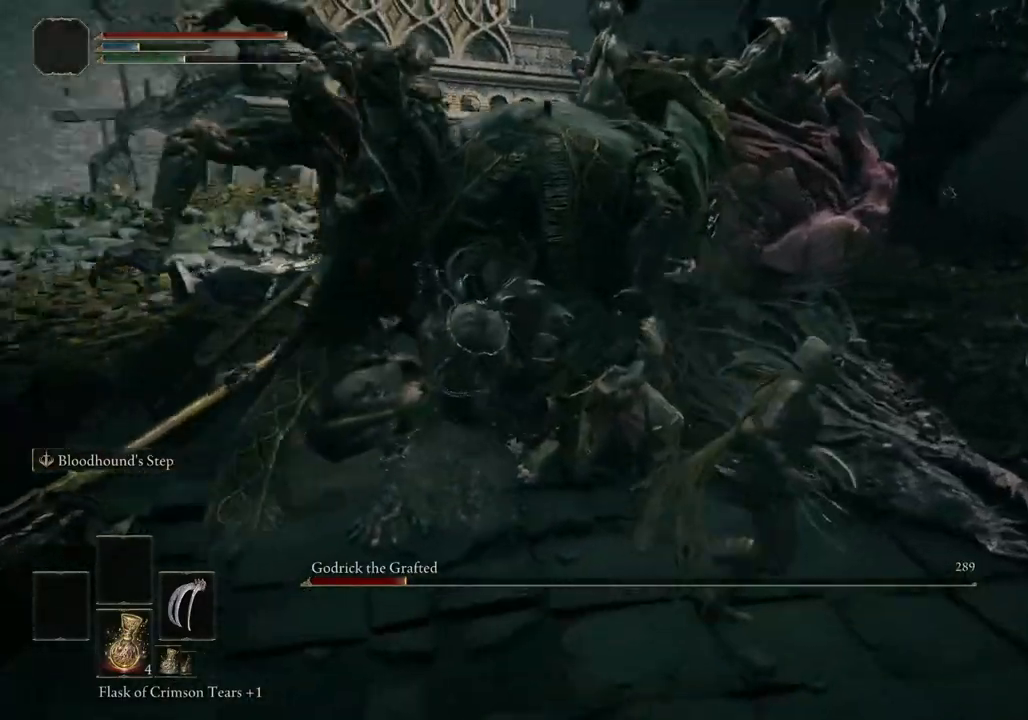
{"buttons": [], "left_stick": "up", "right_stick": "center", "events": [[150, "left_stick", "up"], [483, "right_stick", "center"]]}
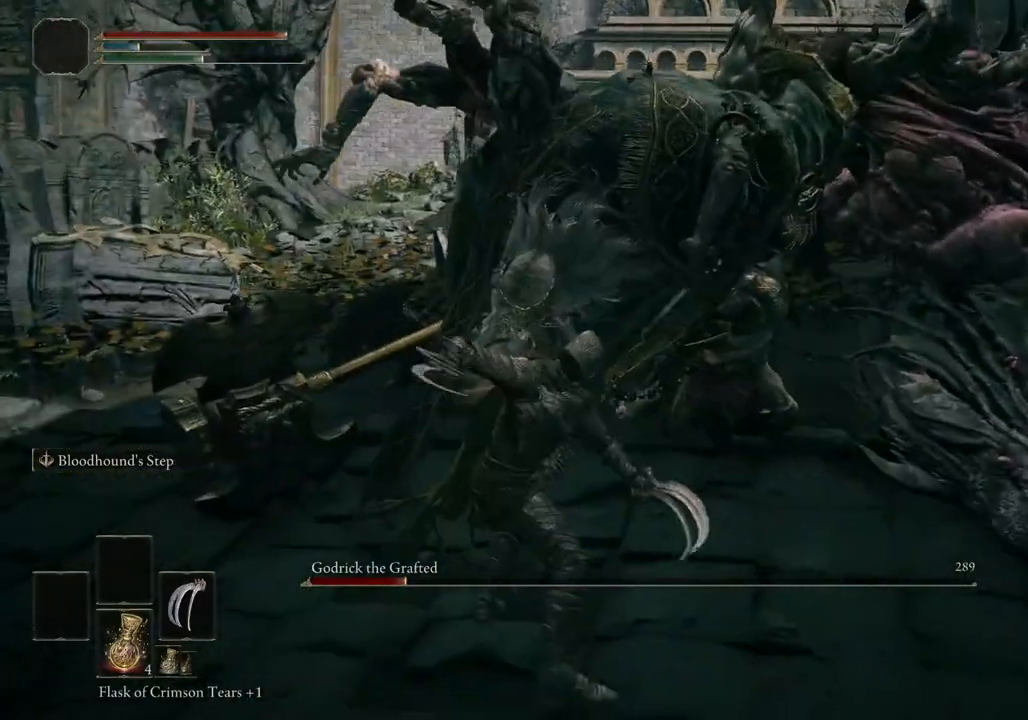
{"buttons": [], "left_stick": "center", "right_stick": "center", "events": [[417, "left_stick", "center"]]}
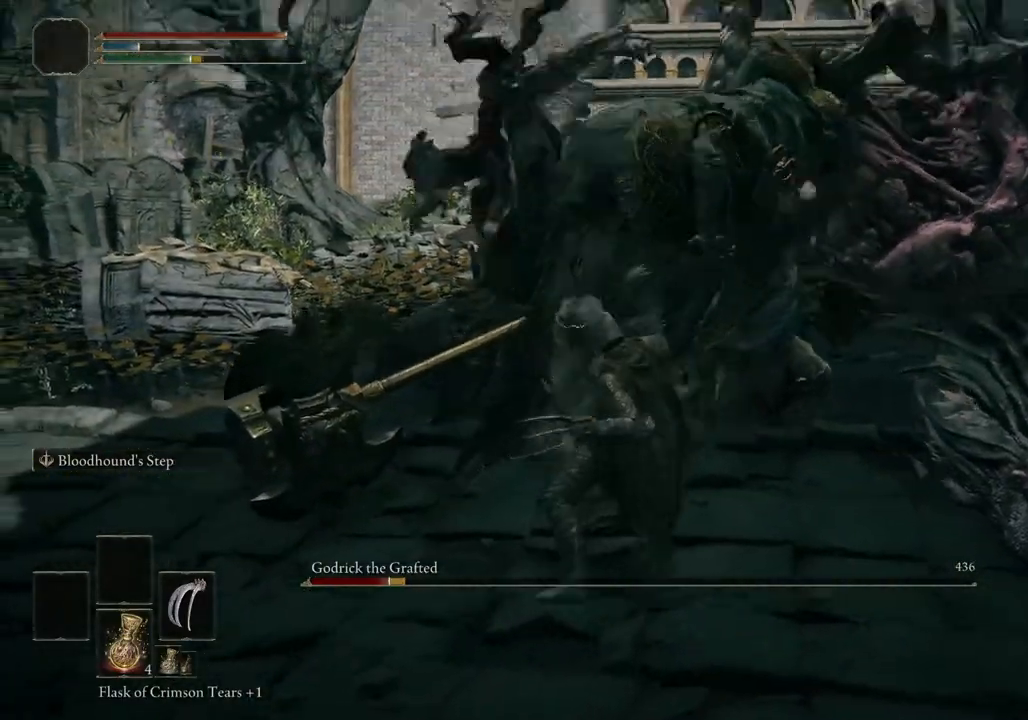
{"buttons": [], "left_stick": "center", "right_stick": "center", "events": []}
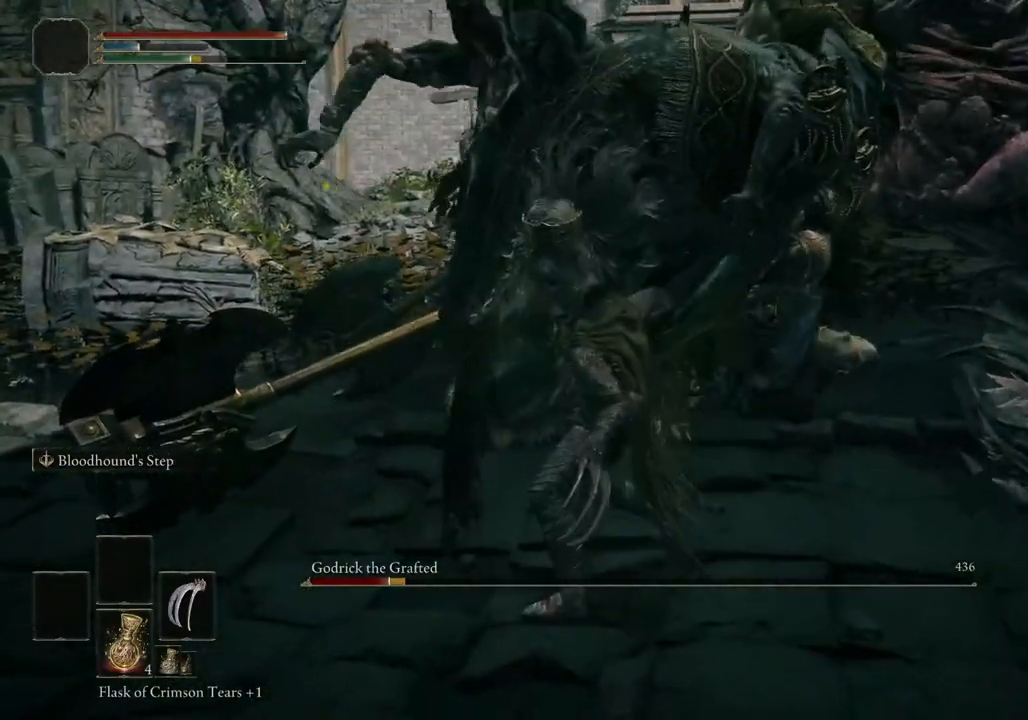
{"buttons": [], "left_stick": "up", "right_stick": "right", "events": [[283, "right_stick", "right"], [367, "left_stick", "up"]]}
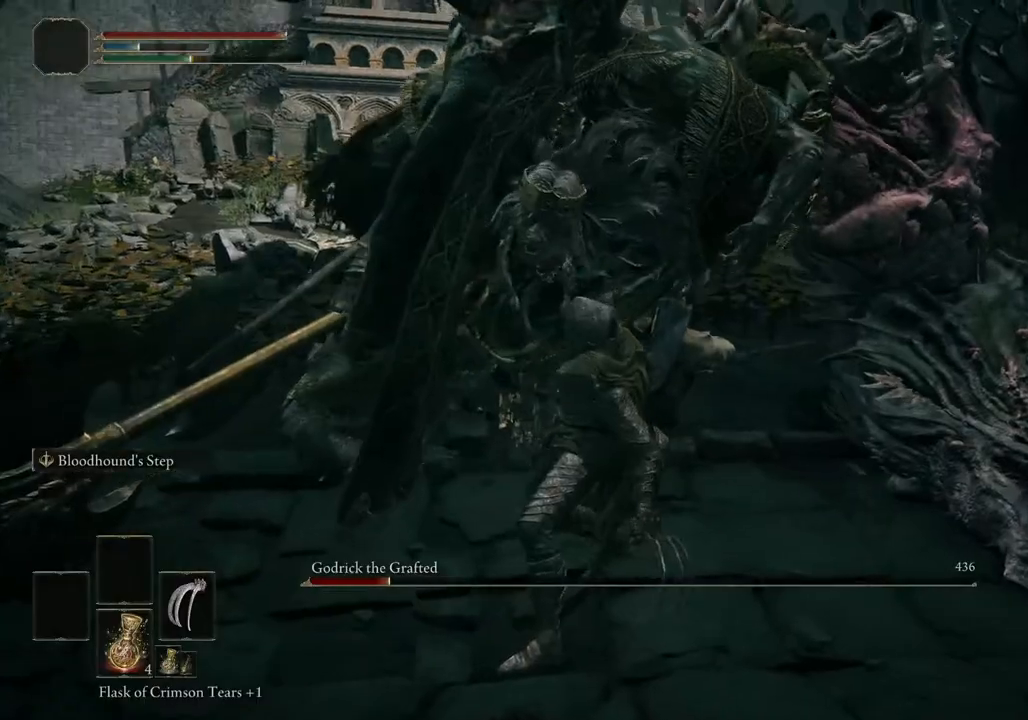
{"buttons": [], "left_stick": "up", "right_stick": "right", "events": []}
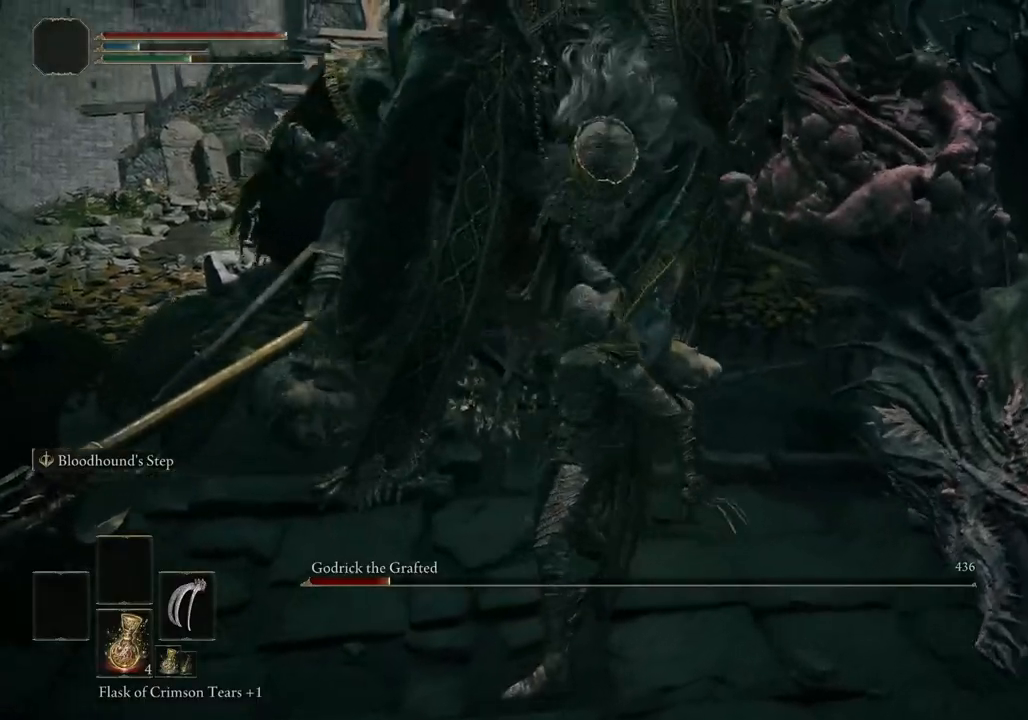
{"buttons": [], "left_stick": "up", "right_stick": "center", "events": [[150, "right_stick", "center"]]}